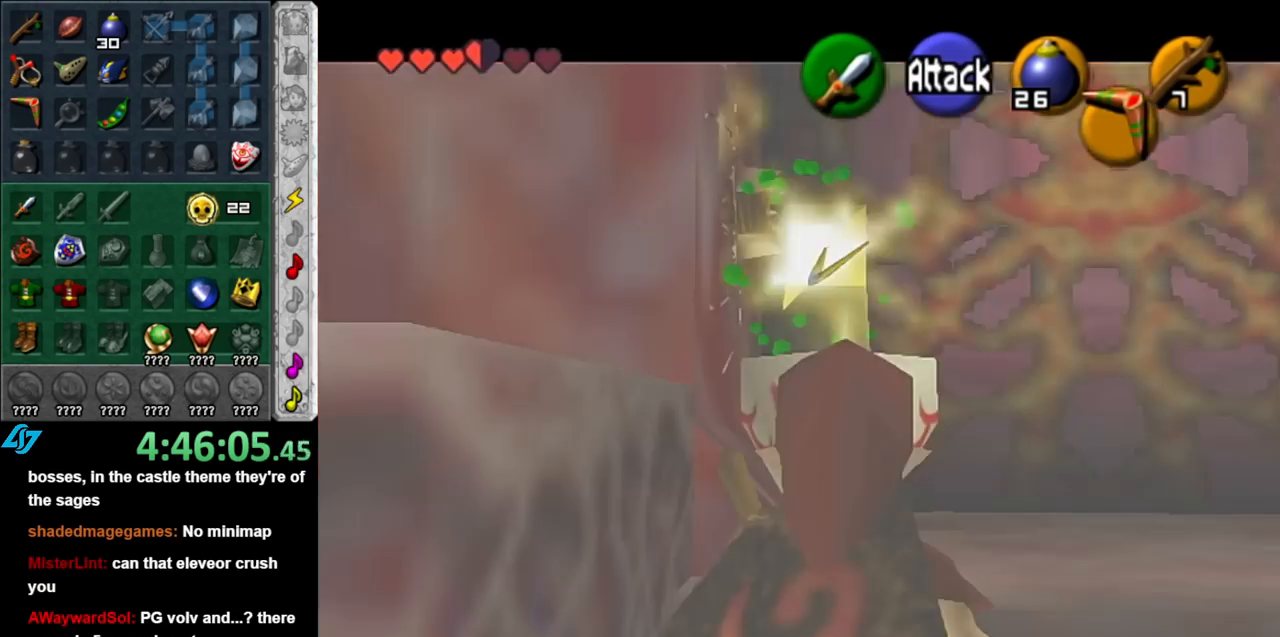
Gameplay with a controller (Nintendo layout); each line is a JSON object with the inputs held at the frame after it. "events" lists button and stick changes between this image and that frame as [ms after this image, input, new state], when the widget could be followed in between. Not read: L3 R3.
{"buttons": [], "left_stick": "up", "right_stick": "center", "events": []}
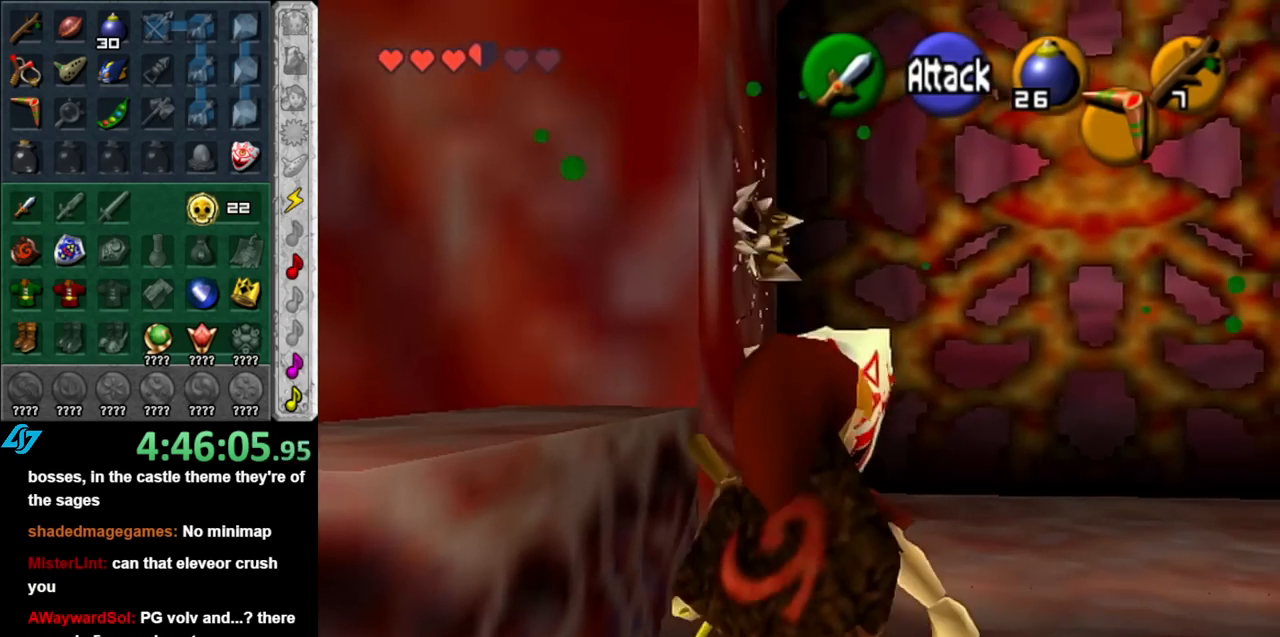
{"buttons": [], "left_stick": "down", "right_stick": "center", "events": [[217, "left_stick", "up-left"], [350, "left_stick", "center"], [500, "left_stick", "down"]]}
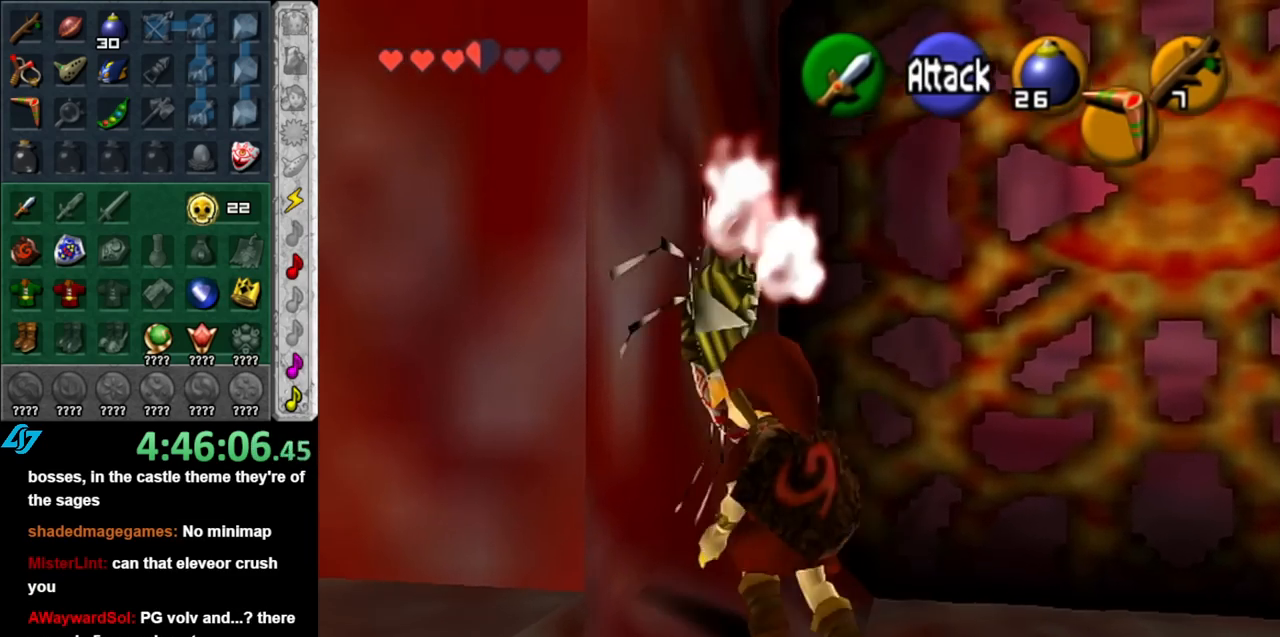
{"buttons": ["L1"], "left_stick": "down", "right_stick": "center", "events": [[117, "L1", "down"], [117, "left_stick", "center"], [317, "left_stick", "down"], [350, "A", "down"], [467, "A", "up"]]}
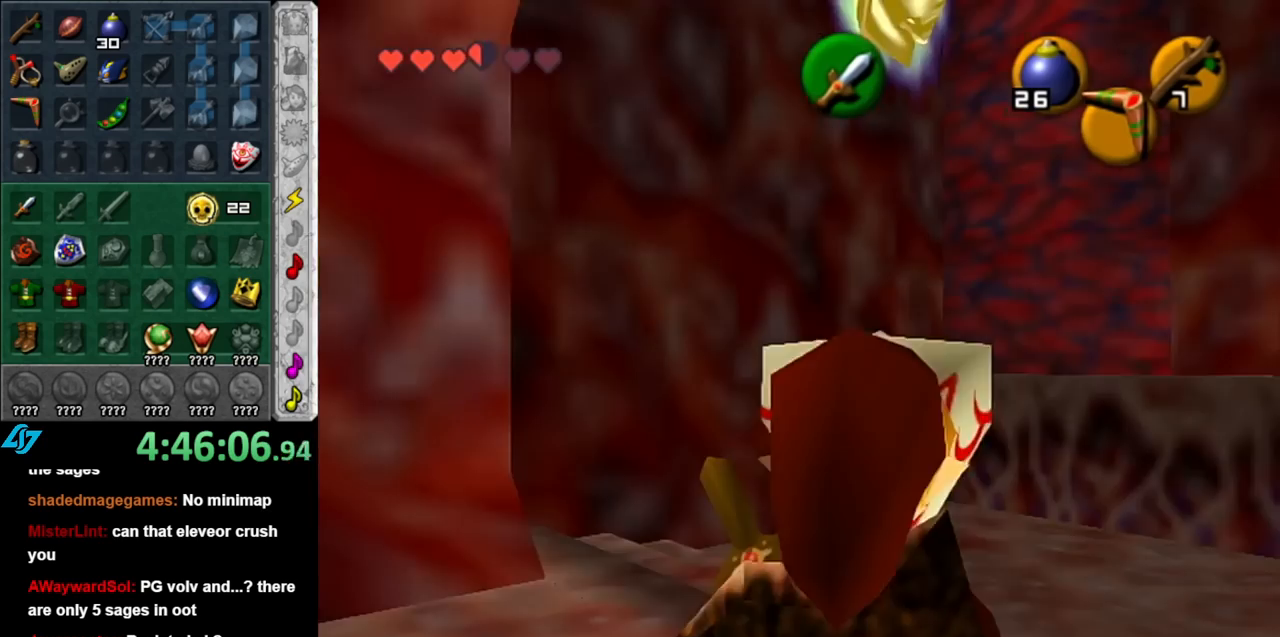
{"buttons": [], "left_stick": "center", "right_stick": "center", "events": [[33, "left_stick", "center"], [150, "L1", "up"]]}
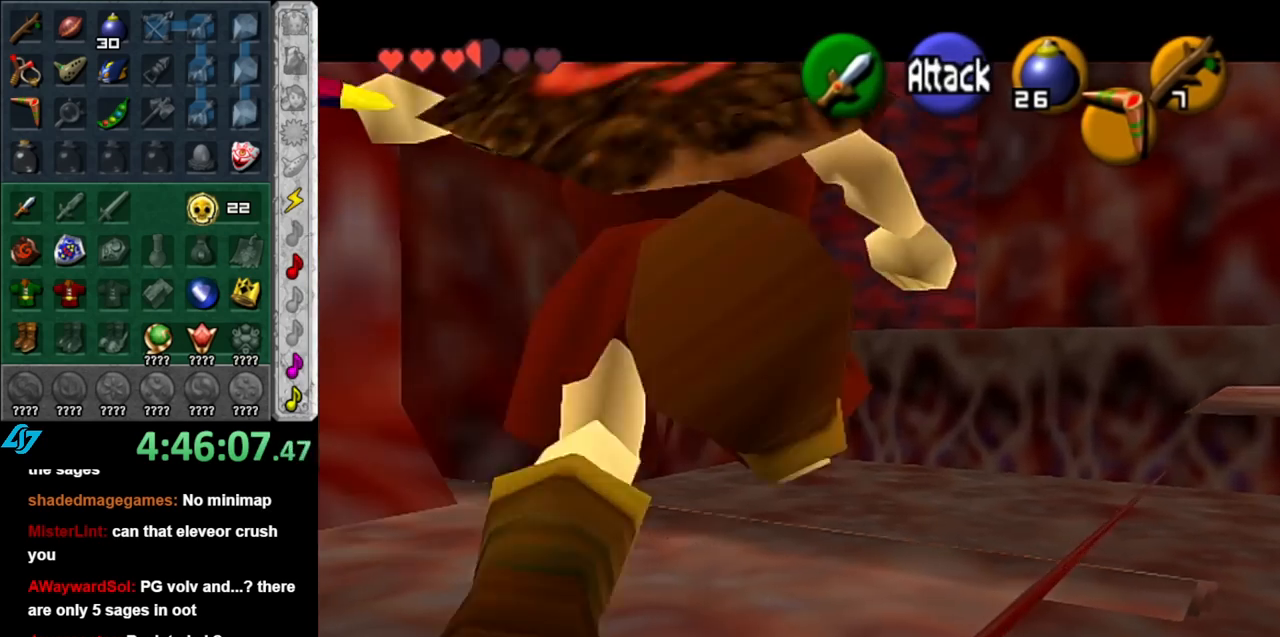
{"buttons": [], "left_stick": "center", "right_stick": "center", "events": [[117, "left_stick", "up-right"], [433, "left_stick", "center"]]}
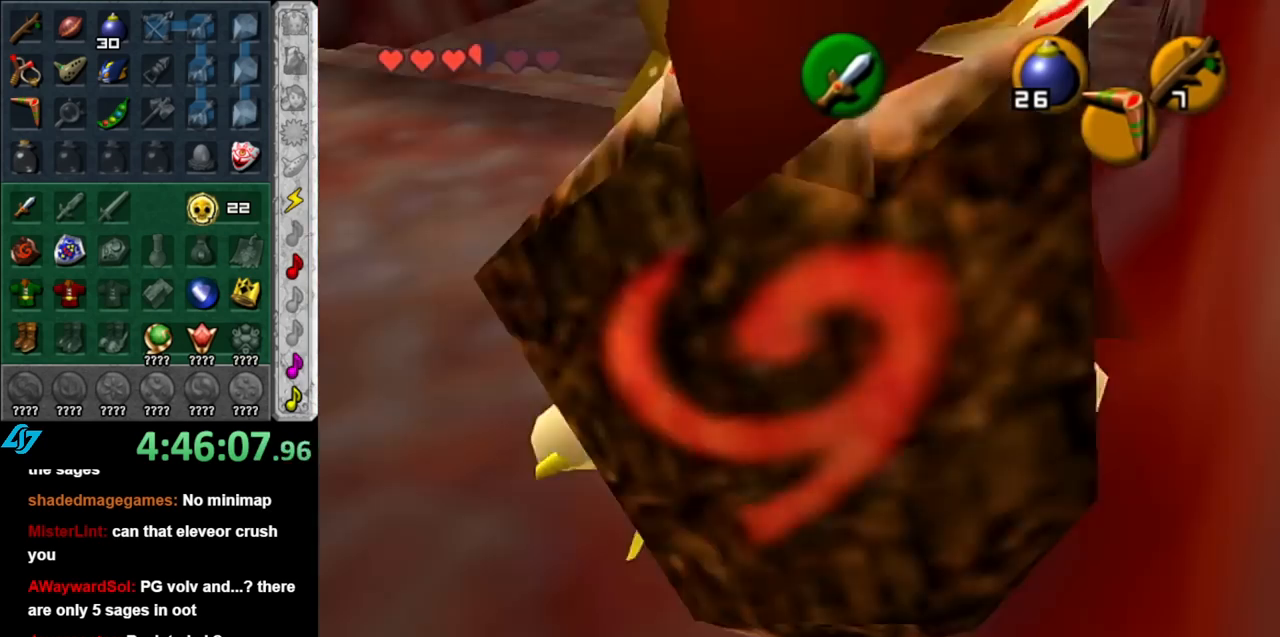
{"buttons": ["A", "L1"], "left_stick": "down", "right_stick": "center", "events": [[150, "left_stick", "left"], [250, "left_stick", "center"], [283, "L1", "down"], [467, "left_stick", "down"], [500, "A", "down"]]}
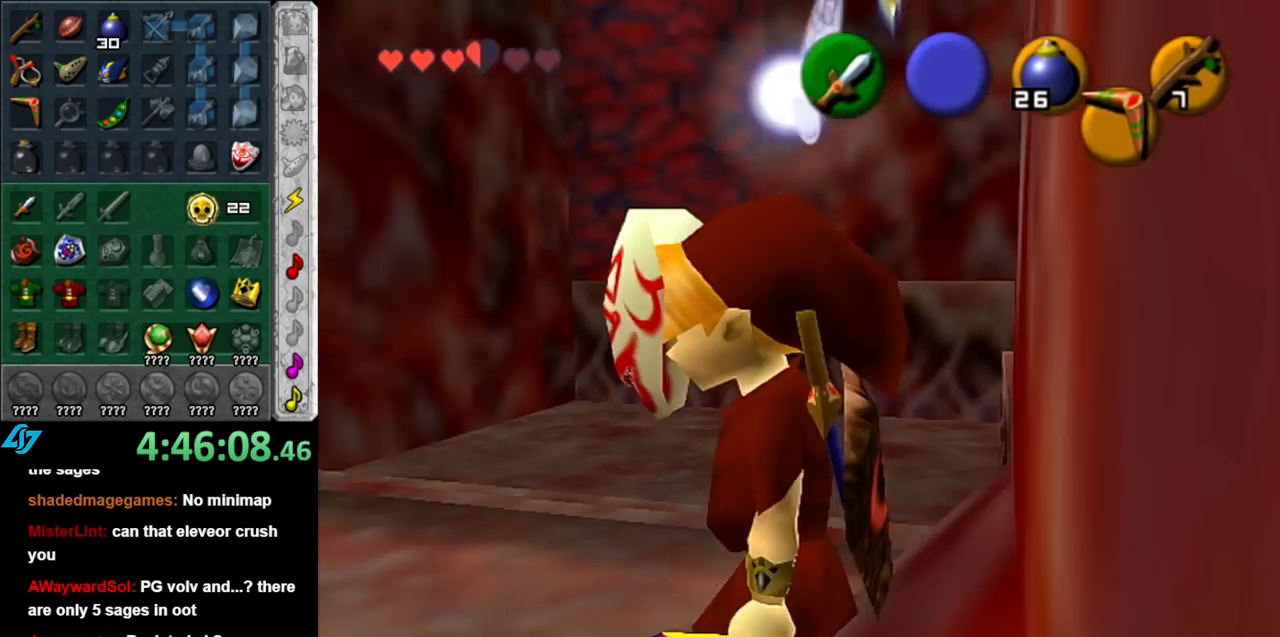
{"buttons": ["L1"], "left_stick": "down", "right_stick": "center", "events": [[117, "A", "up"]]}
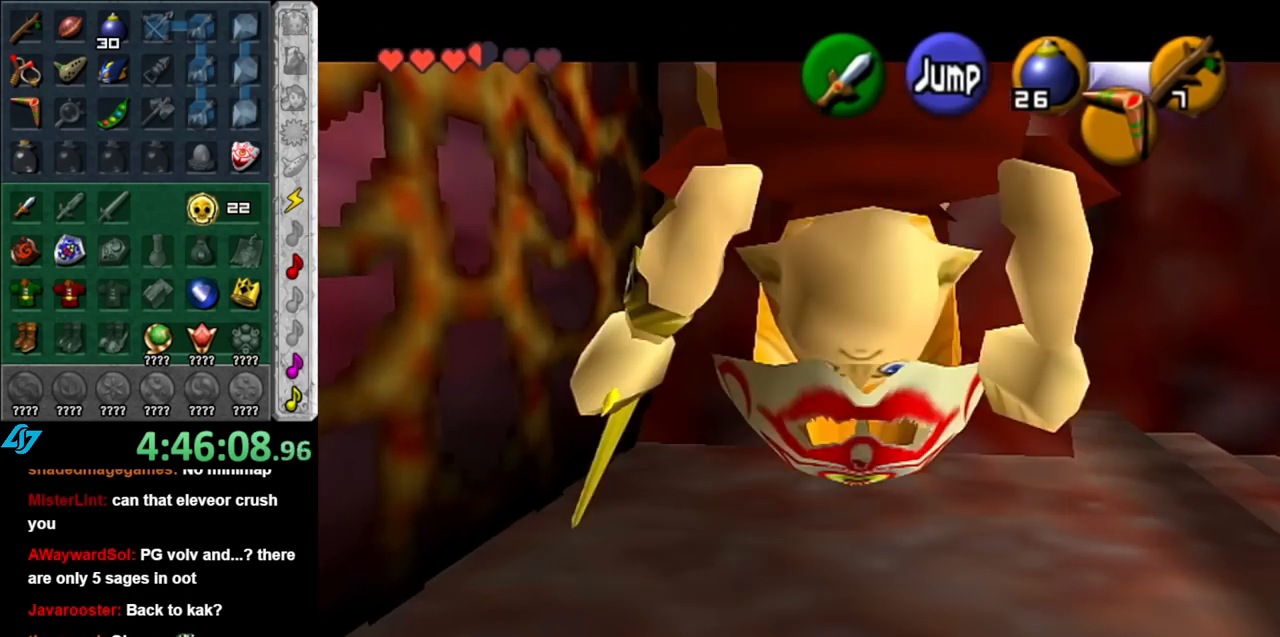
{"buttons": ["L1"], "left_stick": "center", "right_stick": "center", "events": [[367, "left_stick", "center"]]}
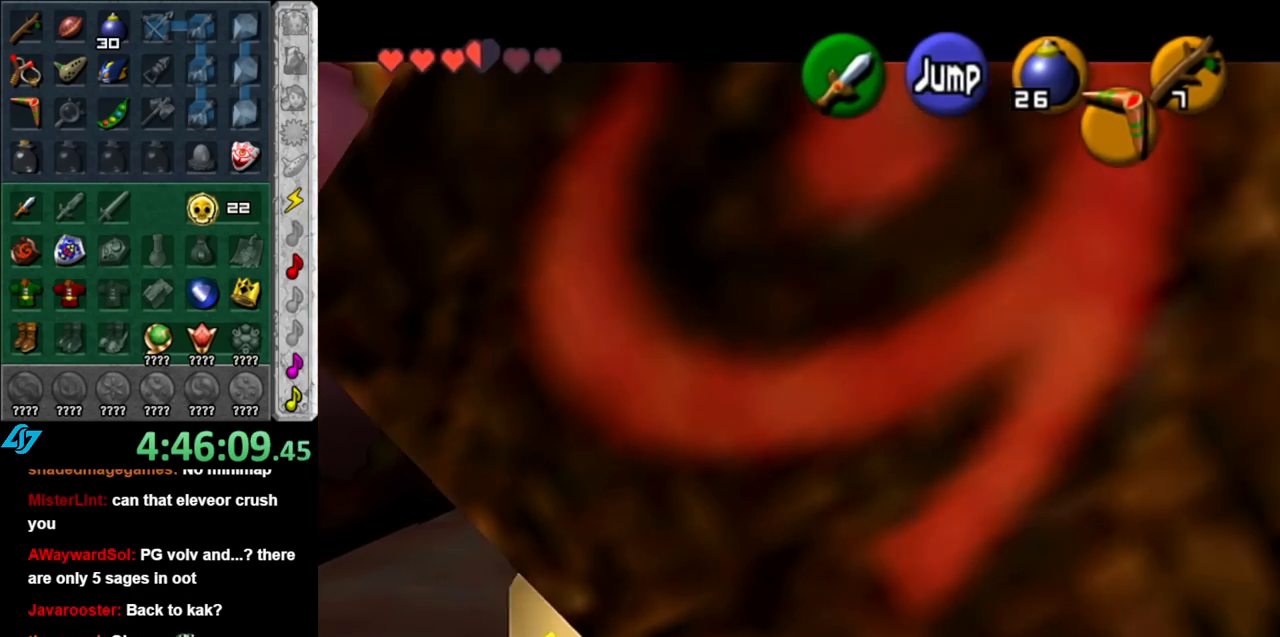
{"buttons": ["L1"], "left_stick": "down-left", "right_stick": "center", "events": [[83, "left_stick", "up-left"], [317, "left_stick", "left"], [467, "left_stick", "down-left"]]}
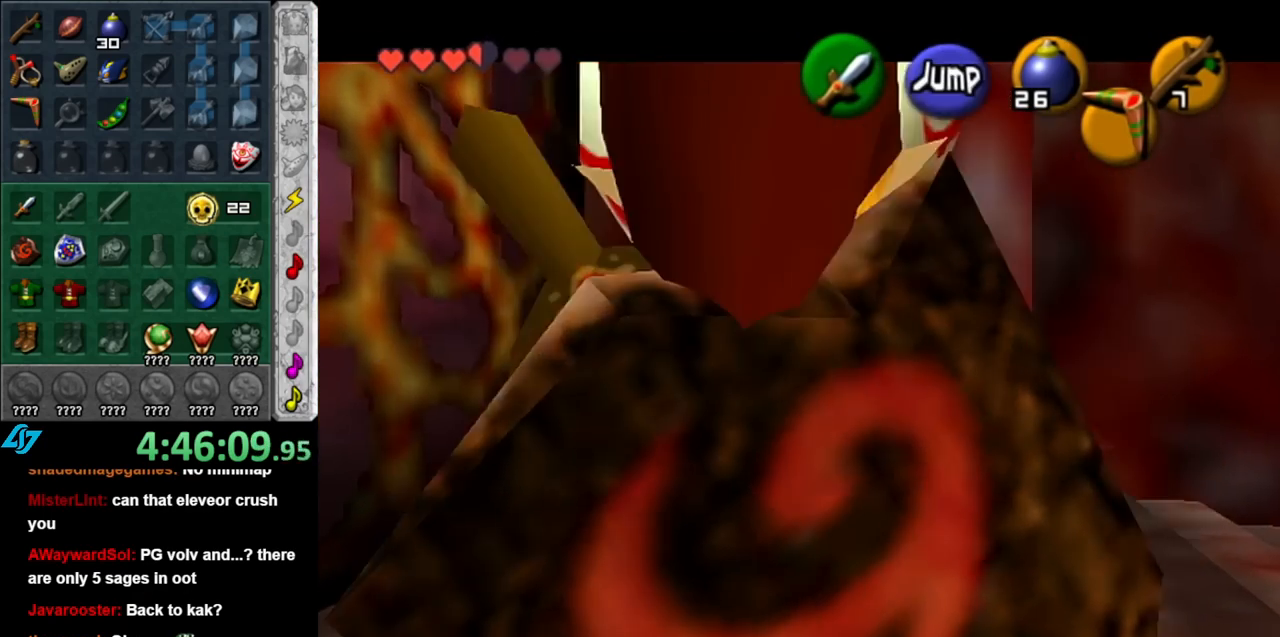
{"buttons": ["L1"], "left_stick": "down", "right_stick": "center", "events": [[100, "left_stick", "down"], [183, "A", "down"], [283, "A", "up"], [350, "A", "down"], [467, "A", "up"]]}
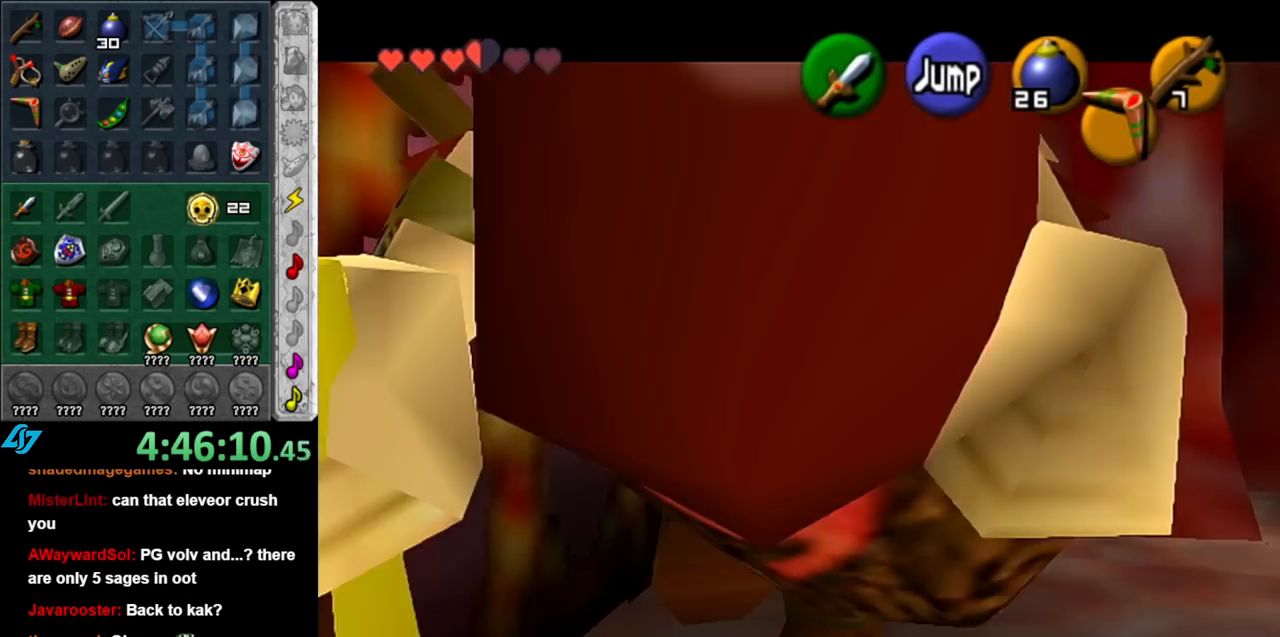
{"buttons": ["L1"], "left_stick": "down", "right_stick": "center", "events": [[33, "A", "down"], [150, "A", "up"], [217, "A", "down"], [333, "A", "up"], [400, "A", "down"], [500, "A", "up"]]}
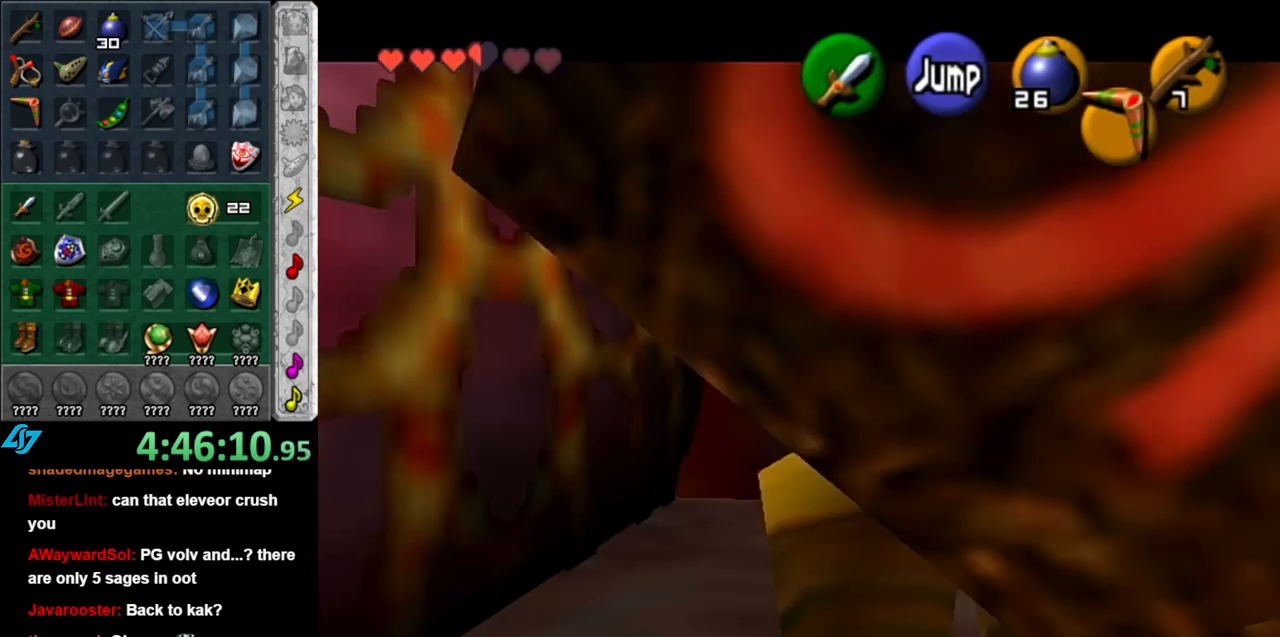
{"buttons": [], "left_stick": "down-left", "right_stick": "center", "events": [[100, "A", "down"], [183, "A", "up"], [367, "L1", "up"], [367, "left_stick", "center"], [500, "left_stick", "down-left"]]}
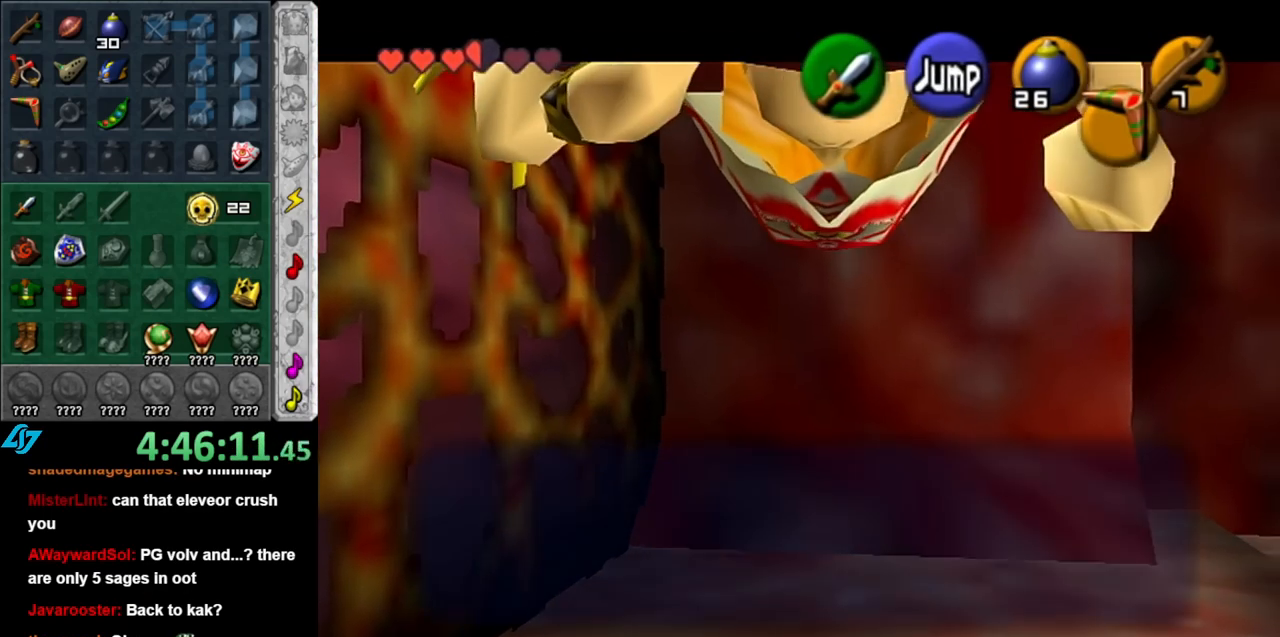
{"buttons": [], "left_stick": "center", "right_stick": "center", "events": [[117, "left_stick", "center"], [217, "A", "down"], [217, "B", "down"], [317, "A", "up"], [317, "B", "up"], [417, "A", "down"], [417, "B", "down"], [467, "A", "up"], [467, "B", "up"]]}
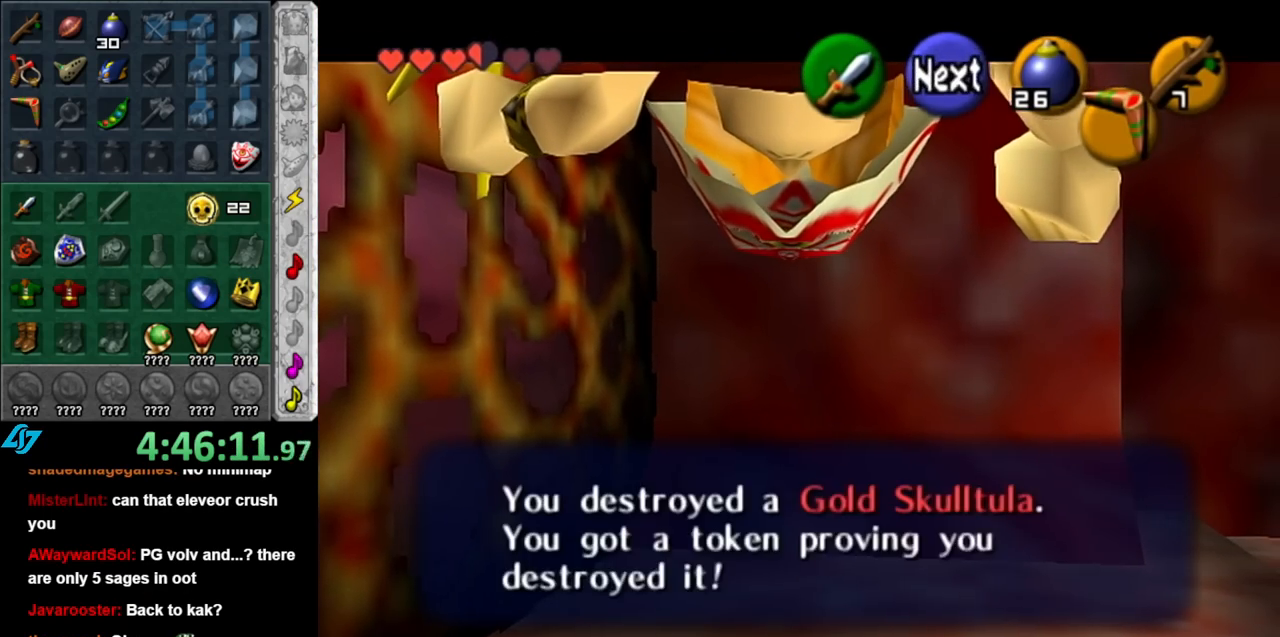
{"buttons": [], "left_stick": "up-right", "right_stick": "center", "events": [[67, "A", "down"], [67, "B", "down"], [150, "A", "up"], [150, "B", "up"], [250, "left_stick", "up-right"]]}
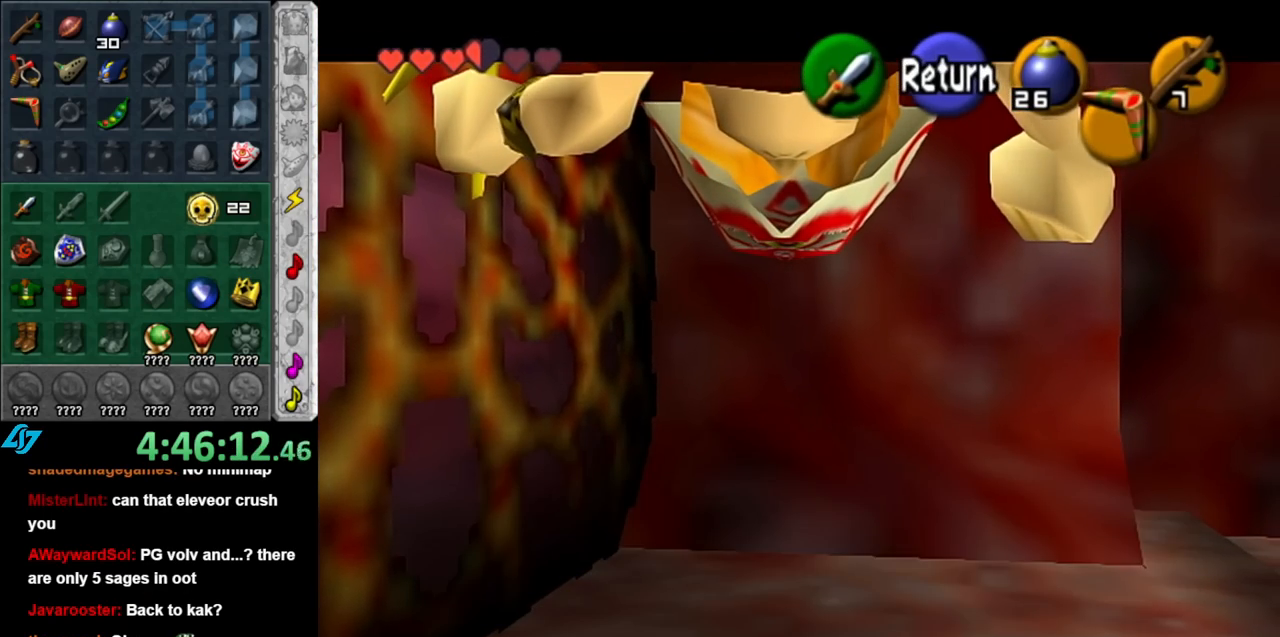
{"buttons": [], "left_stick": "up-right", "right_stick": "center", "events": []}
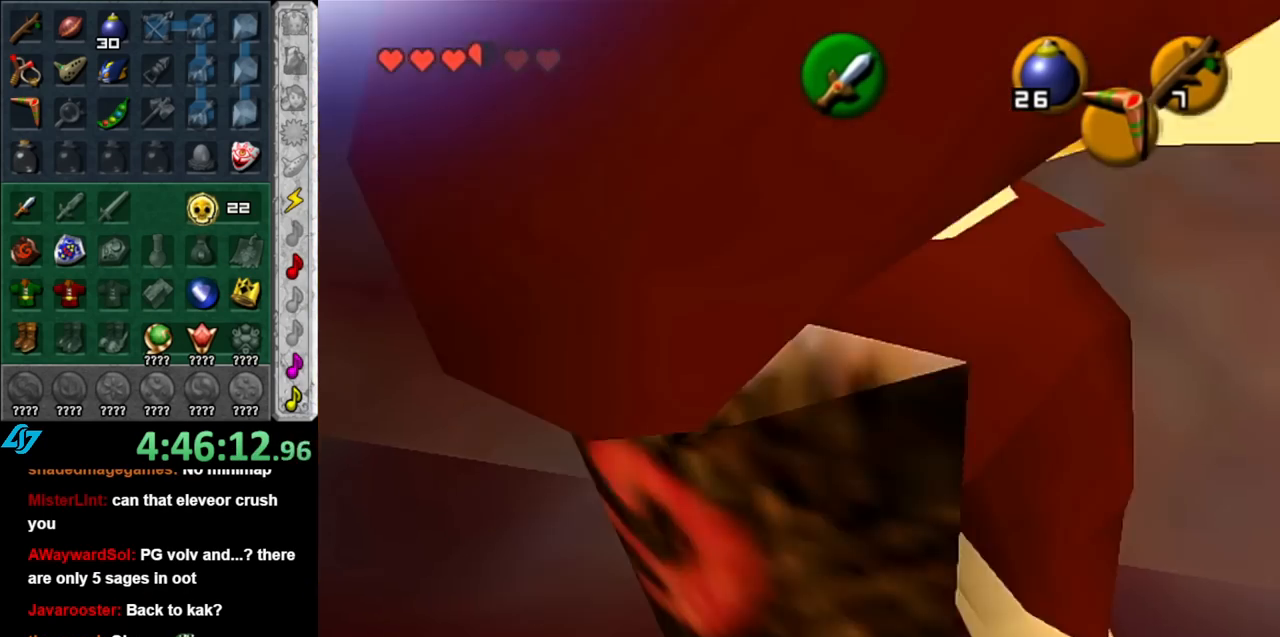
{"buttons": [], "left_stick": "center", "right_stick": "center", "events": [[83, "left_stick", "down-right"], [183, "L1", "down"], [250, "left_stick", "center"], [400, "L1", "up"]]}
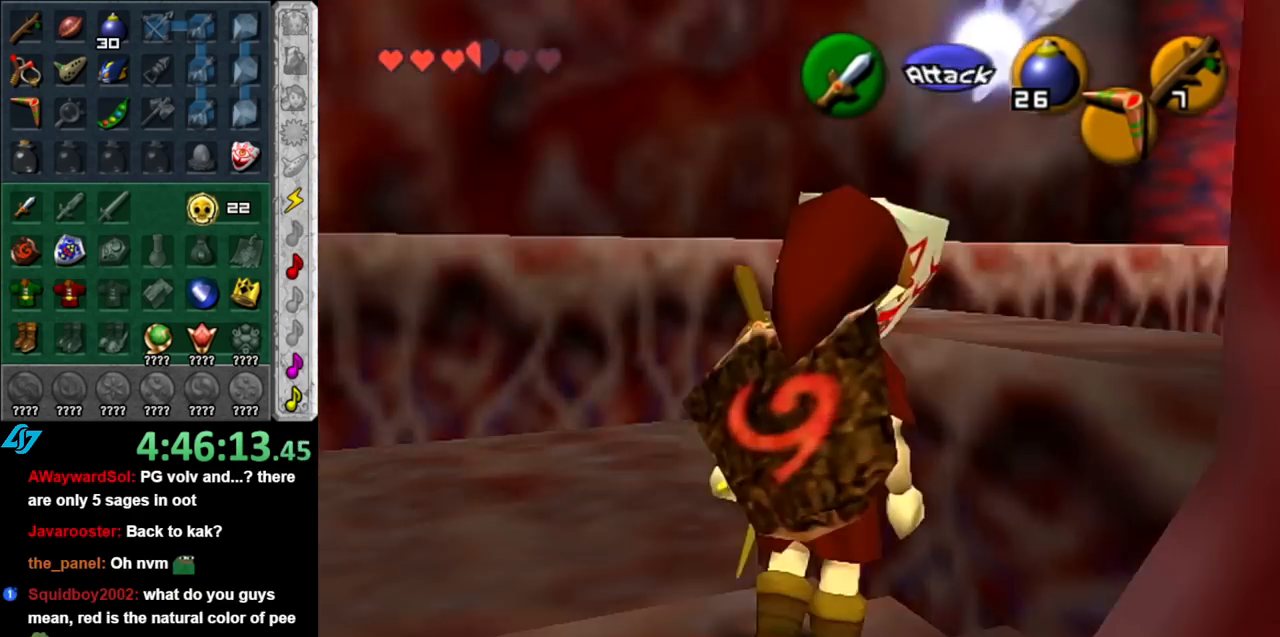
{"buttons": [], "left_stick": "up", "right_stick": "center", "events": [[33, "left_stick", "up"]]}
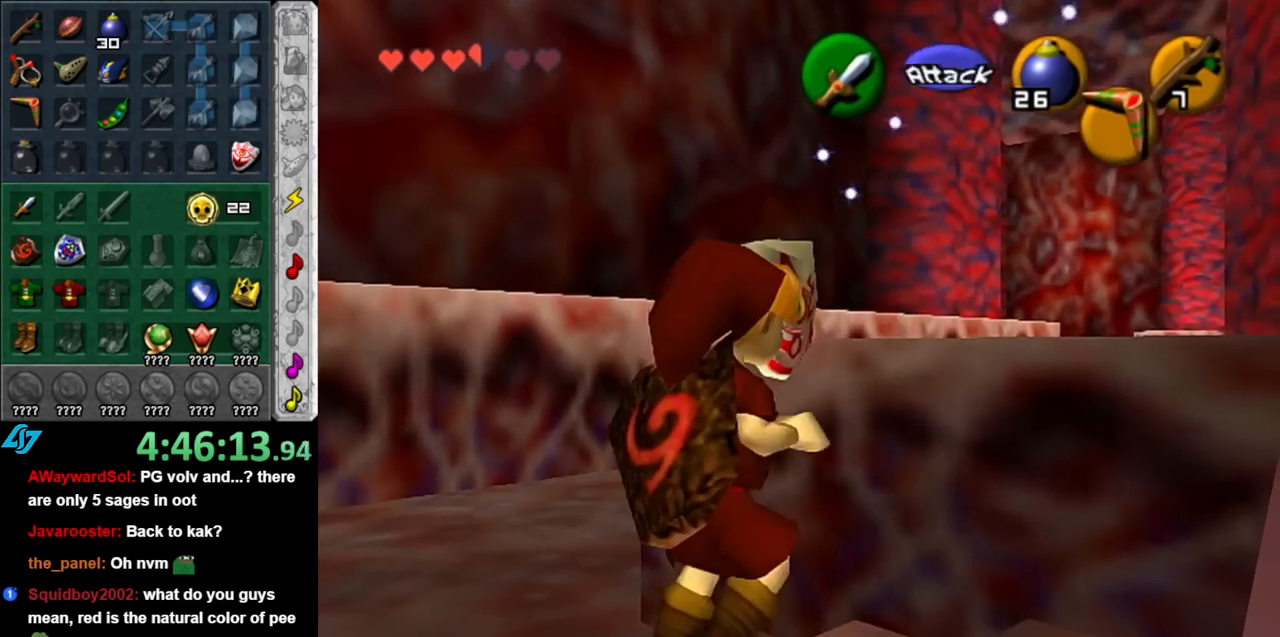
{"buttons": [], "left_stick": "up", "right_stick": "center", "events": []}
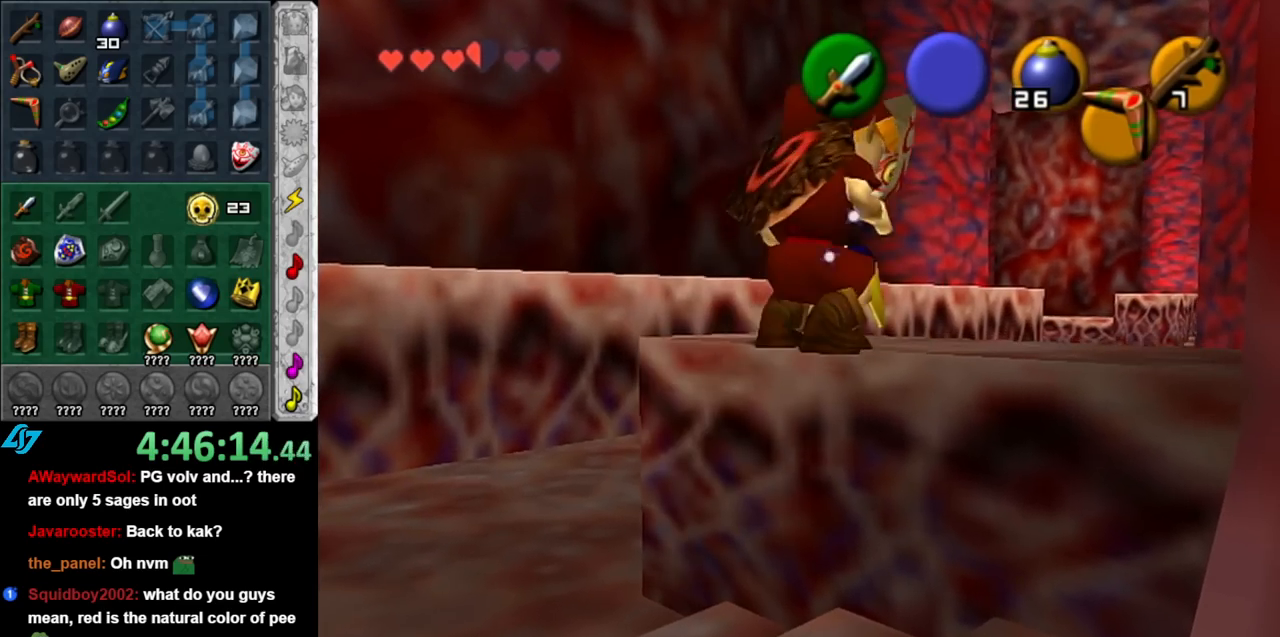
{"buttons": [], "left_stick": "up", "right_stick": "center", "events": []}
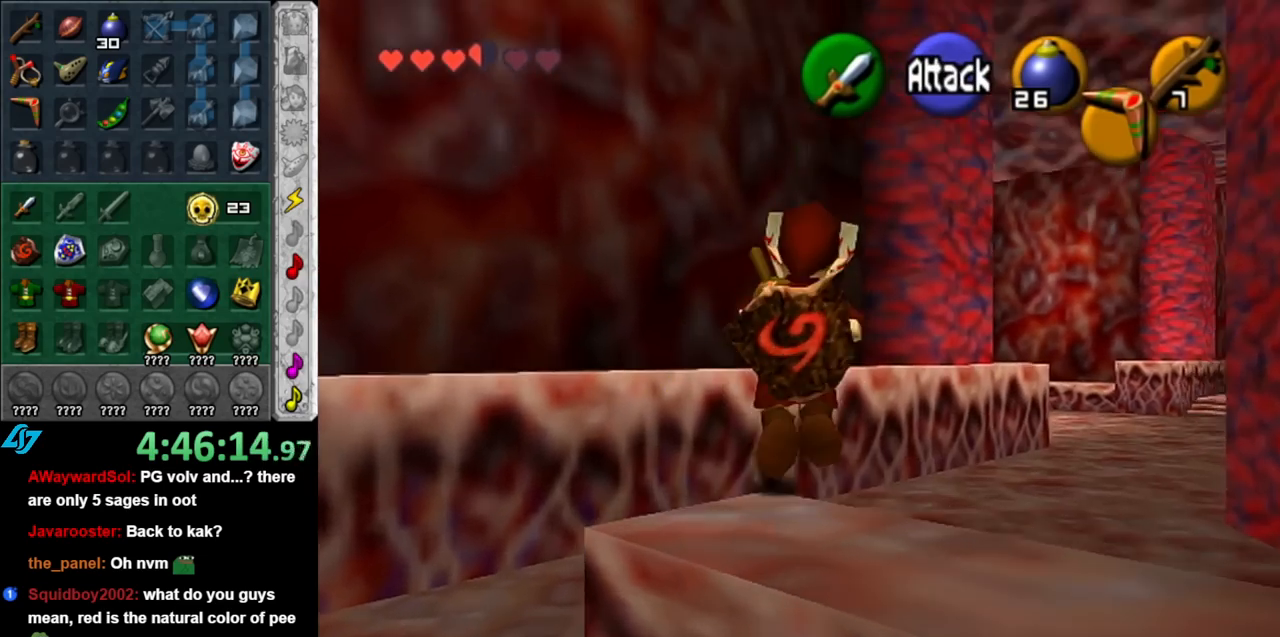
{"buttons": [], "left_stick": "up-right", "right_stick": "center", "events": [[467, "left_stick", "up-right"]]}
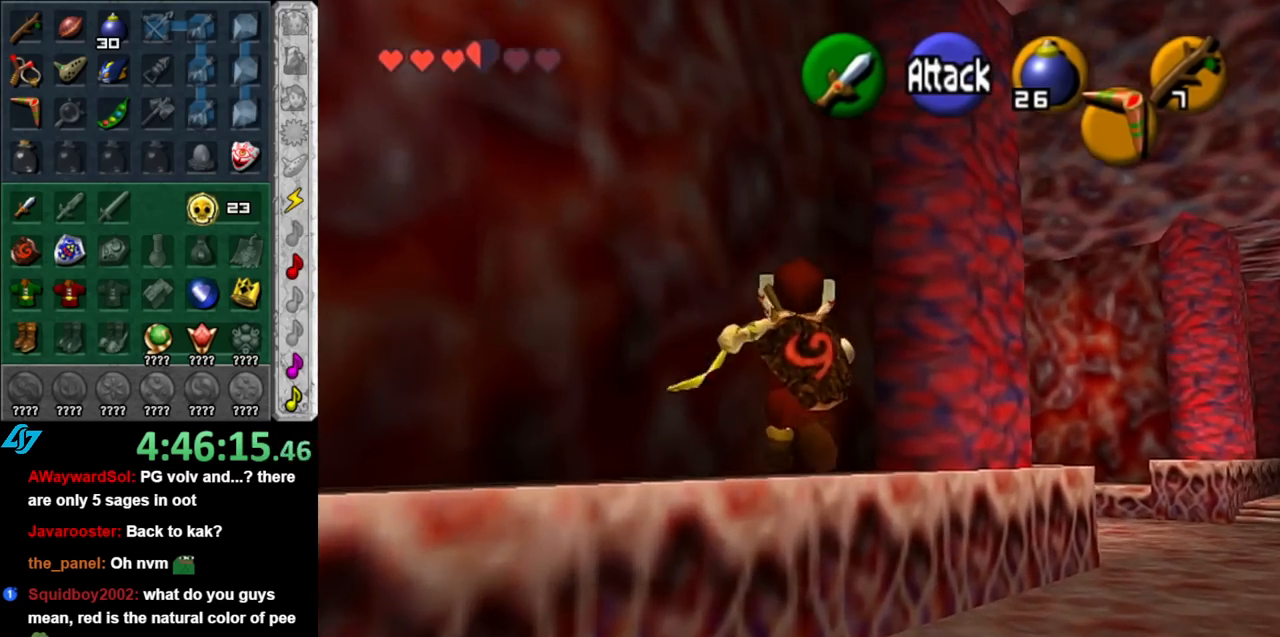
{"buttons": [], "left_stick": "up-right", "right_stick": "center", "events": [[383, "A", "down"], [500, "A", "up"]]}
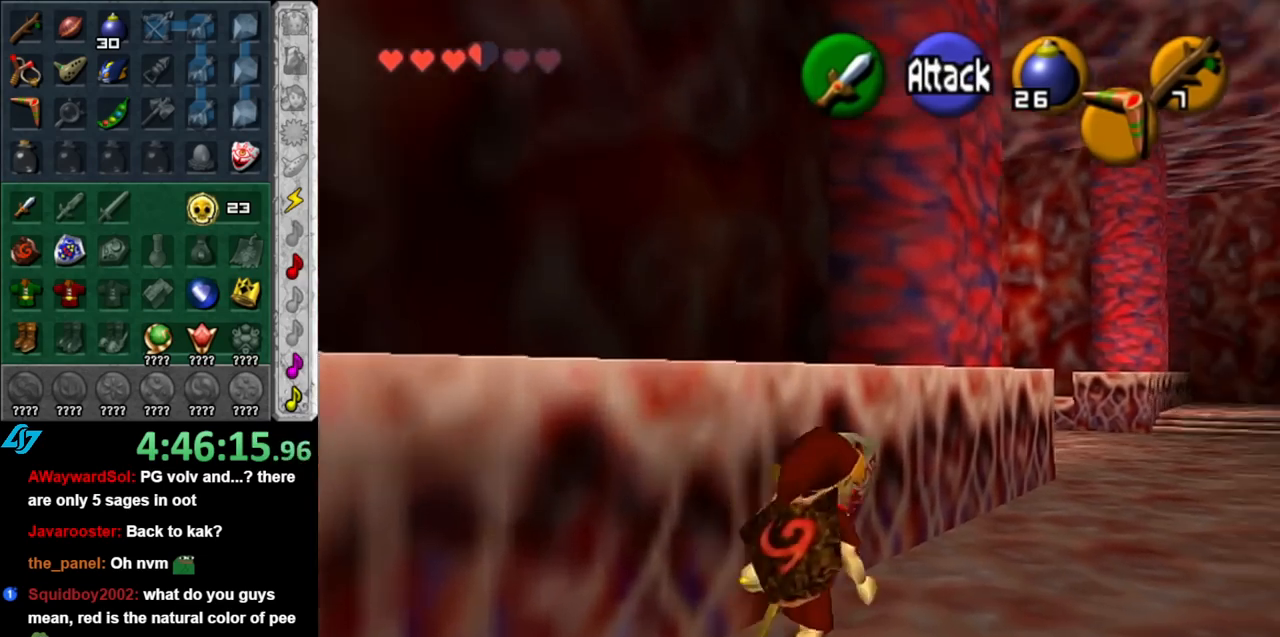
{"buttons": [], "left_stick": "up", "right_stick": "center", "events": [[67, "A", "down"], [217, "A", "up"], [433, "left_stick", "up"]]}
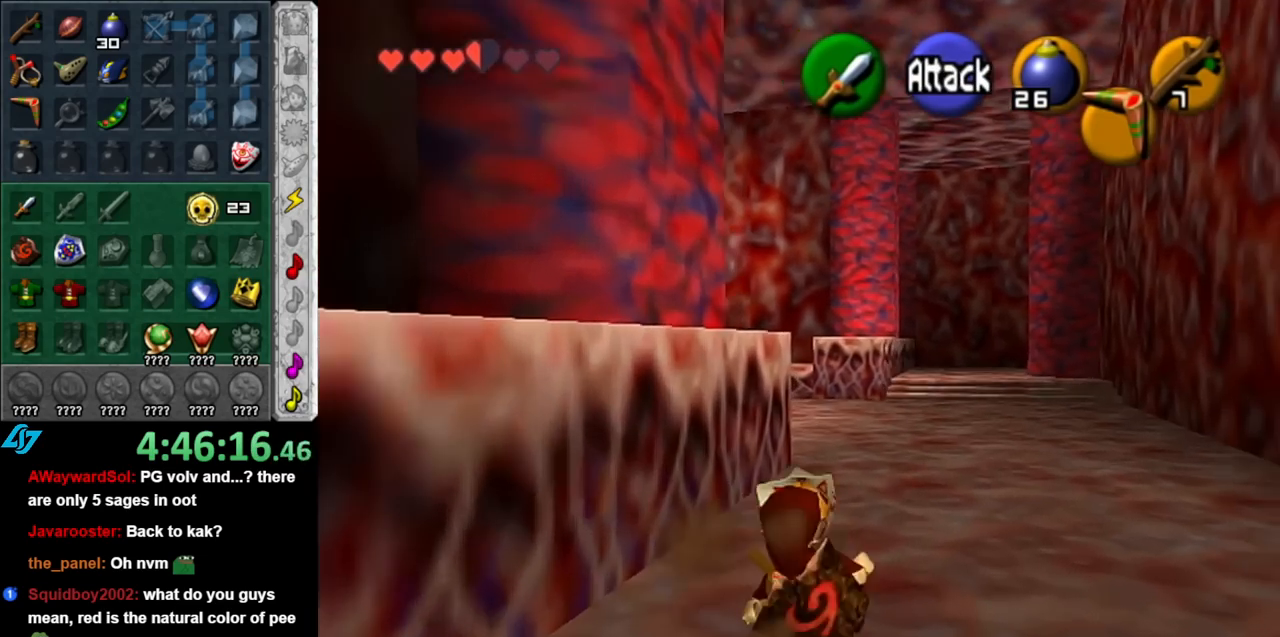
{"buttons": [], "left_stick": "up", "right_stick": "center", "events": [[183, "A", "down"], [317, "A", "up"]]}
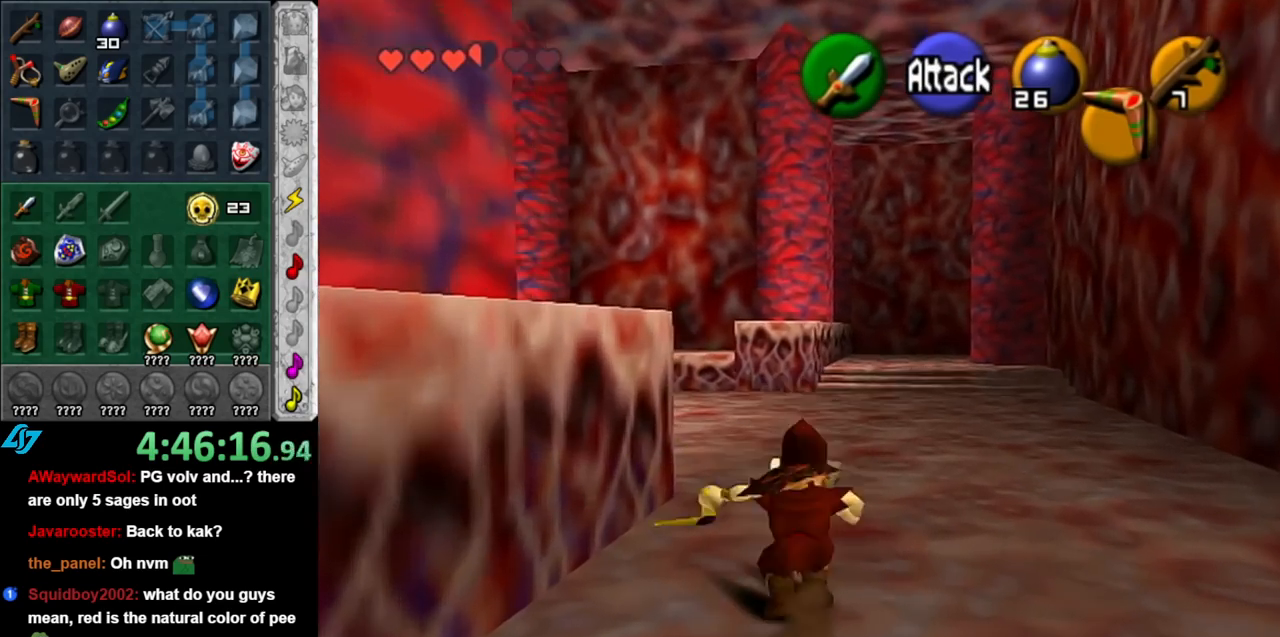
{"buttons": [], "left_stick": "up-left", "right_stick": "center", "events": [[433, "left_stick", "up-left"]]}
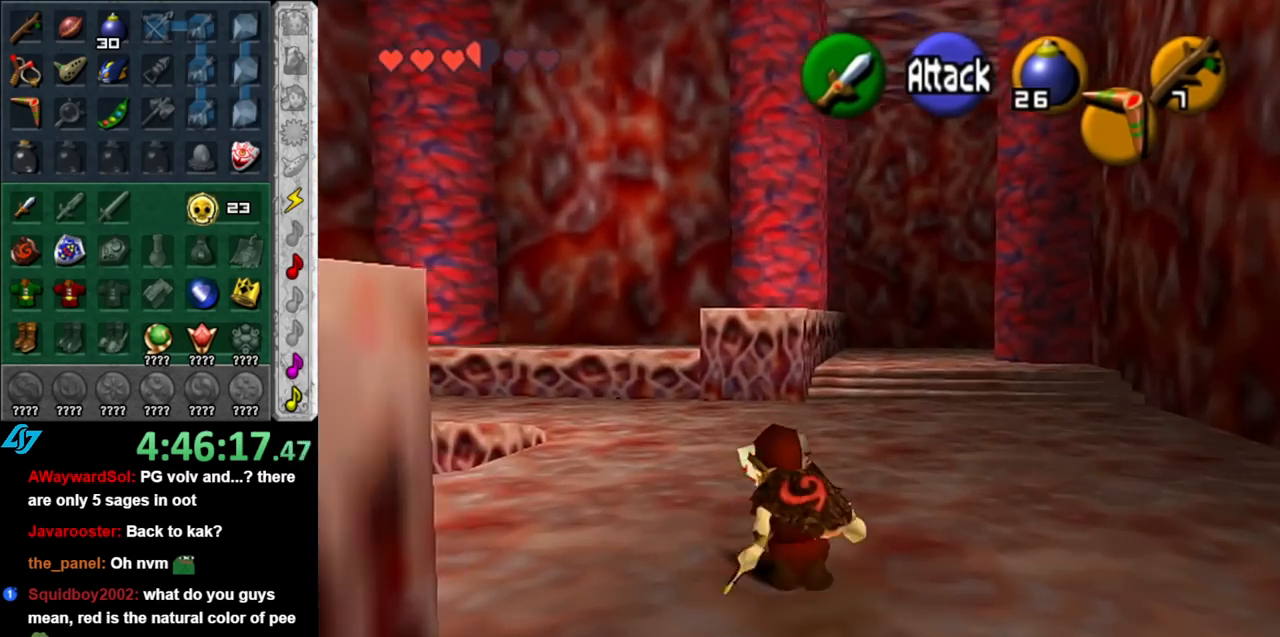
{"buttons": [], "left_stick": "up", "right_stick": "center", "events": [[467, "left_stick", "up"]]}
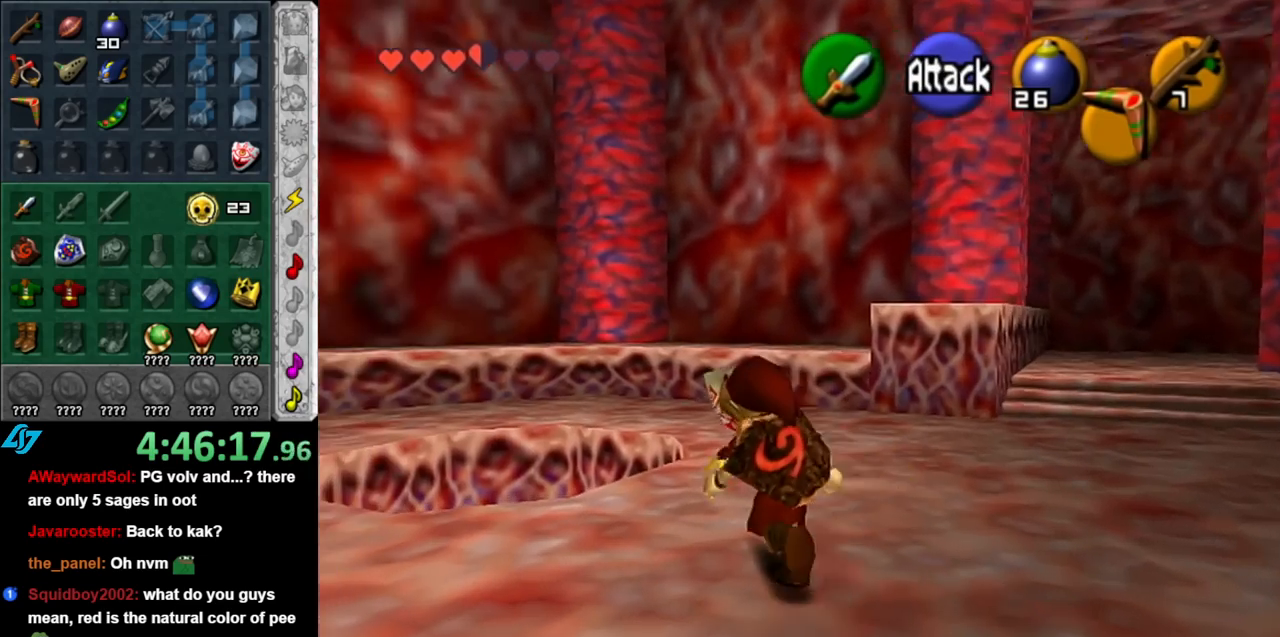
{"buttons": ["L1"], "left_stick": "center", "right_stick": "center", "events": [[33, "left_stick", "up-right"], [383, "L1", "down"], [400, "left_stick", "center"]]}
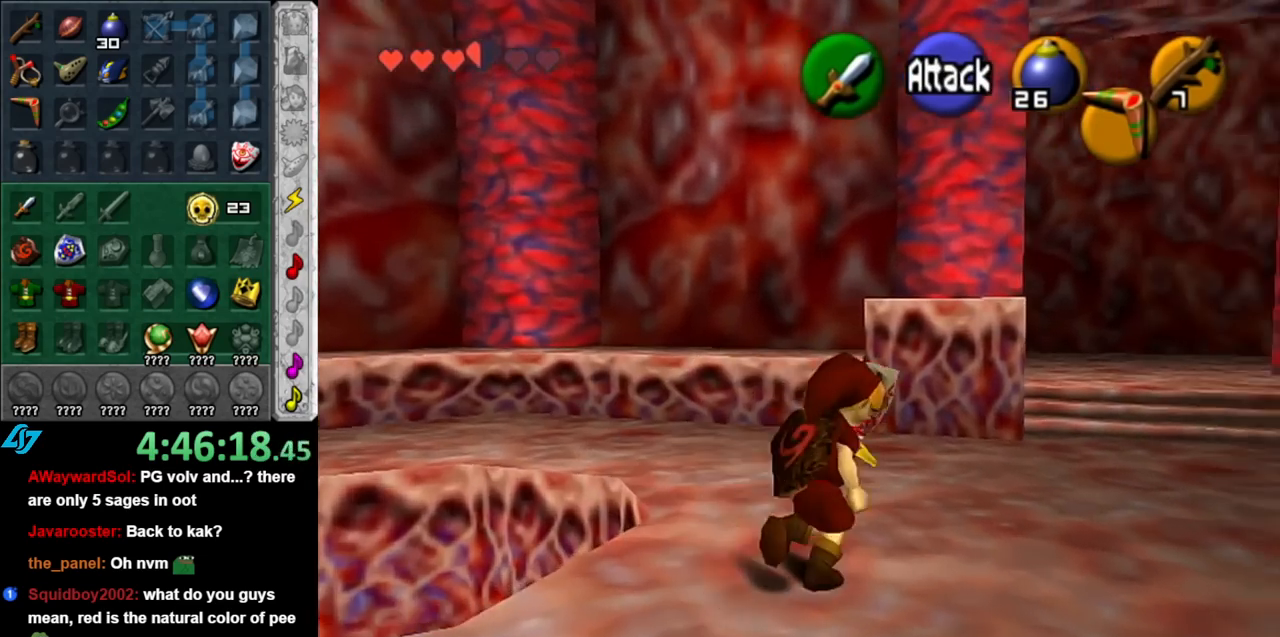
{"buttons": [], "left_stick": "up", "right_stick": "center", "events": [[67, "L1", "up"], [183, "left_stick", "up"]]}
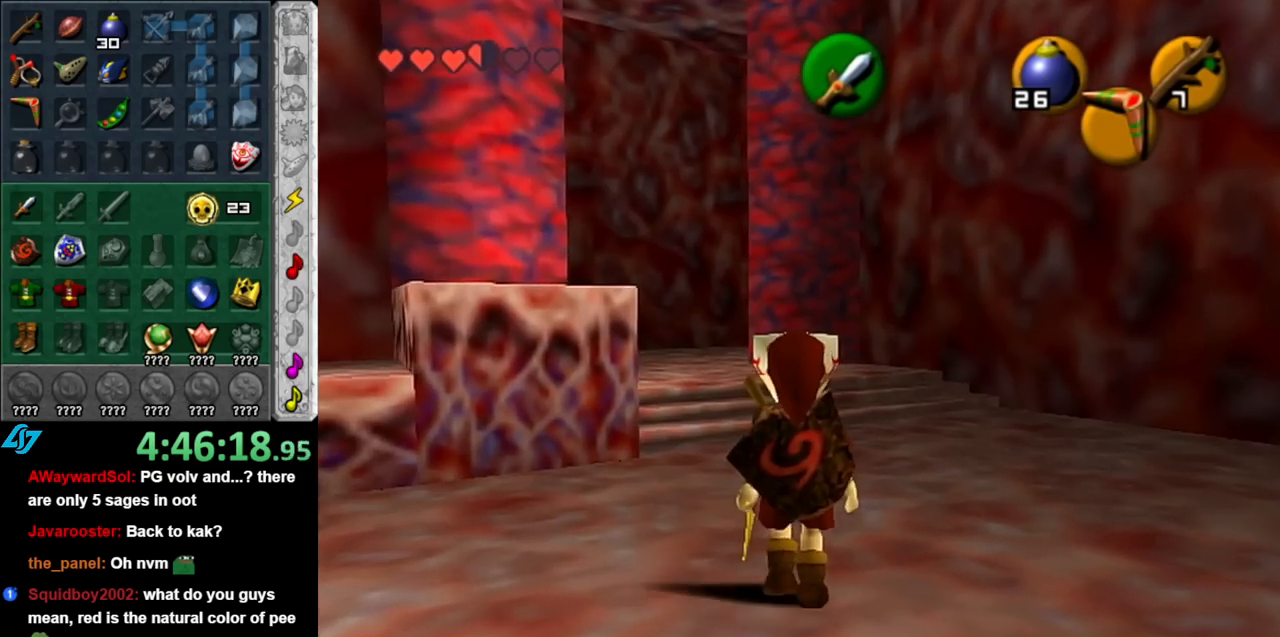
{"buttons": ["A"], "left_stick": "up", "right_stick": "center", "events": [[250, "A", "down"], [367, "A", "up"], [433, "A", "down"]]}
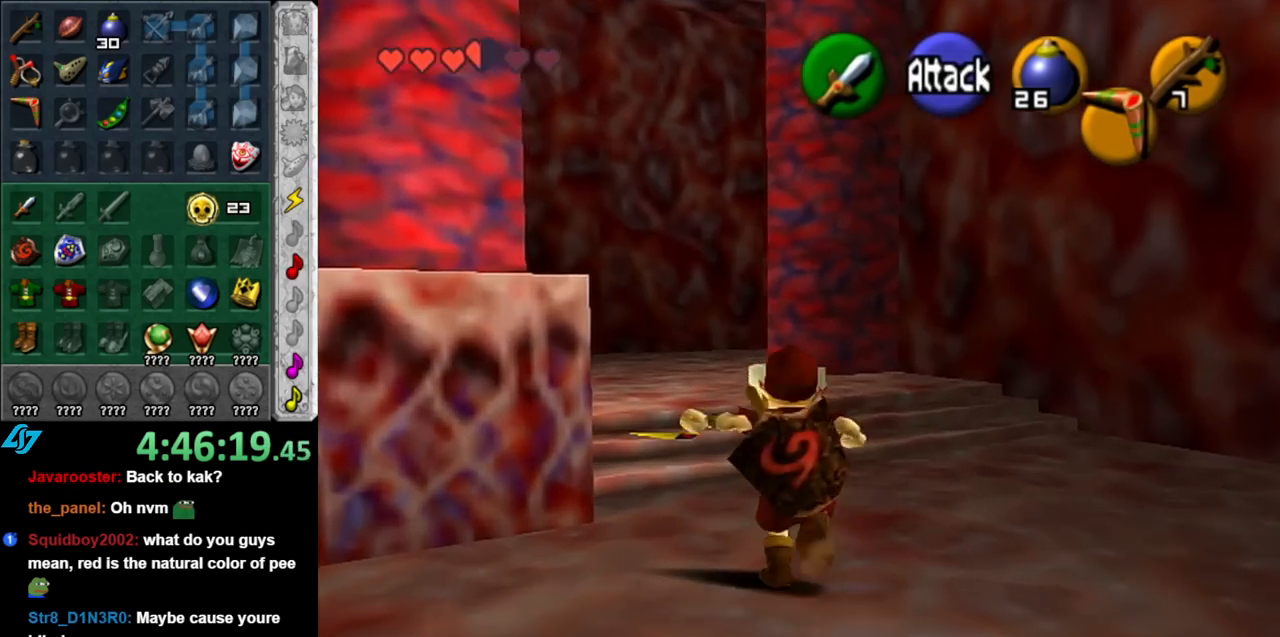
{"buttons": [], "left_stick": "up-left", "right_stick": "center", "events": [[67, "A", "up"], [283, "left_stick", "up-left"]]}
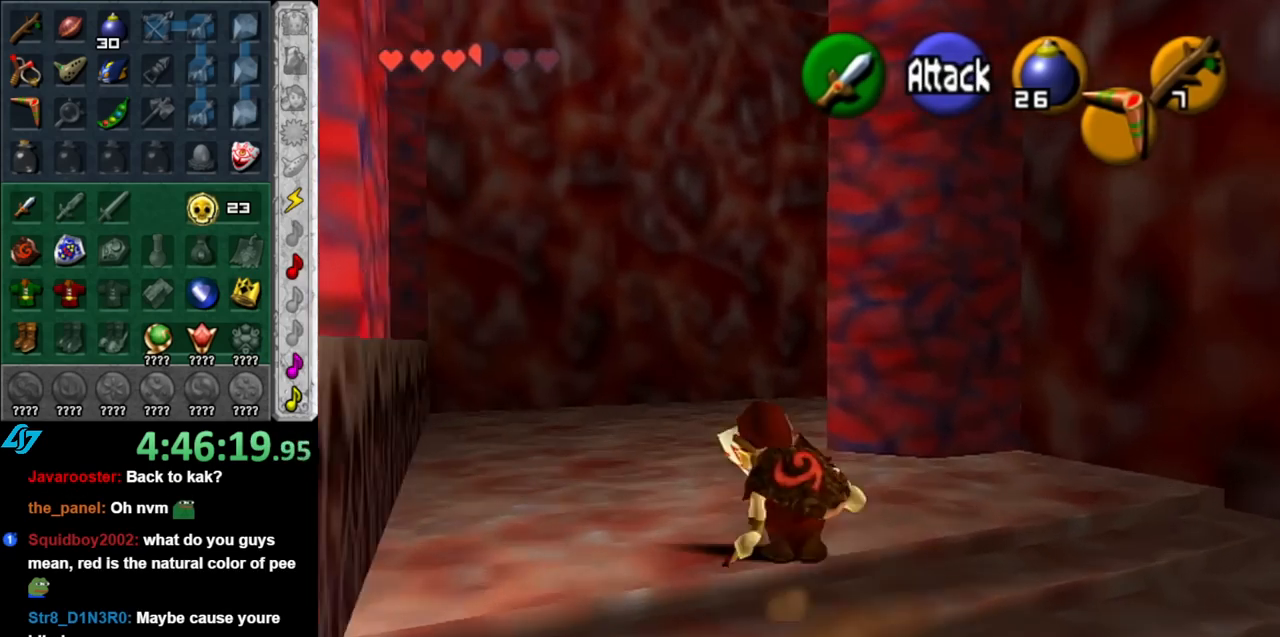
{"buttons": [], "left_stick": "up", "right_stick": "center", "events": [[100, "left_stick", "up"], [317, "A", "down"], [500, "A", "up"]]}